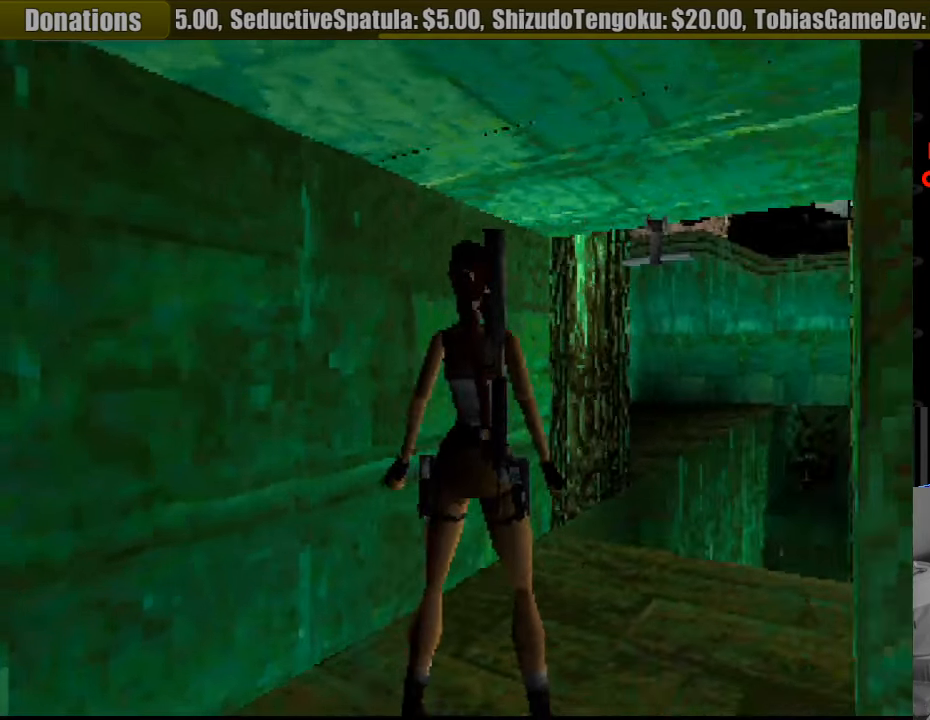
Gameplay with a controller (PlayStation layout); each line is a JSON object with the inputs held at the frame after it. "events" lists button and stick changes between this image and that frame as [ms after this image, input, new state], when the widget could be followed in between. Not read: L3 R3.
{"buttons": ["R1"], "events": [[33, "DPAD_RIGHT", "down"], [183, "DPAD_RIGHT", "up"], [500, "R1", "down"]]}
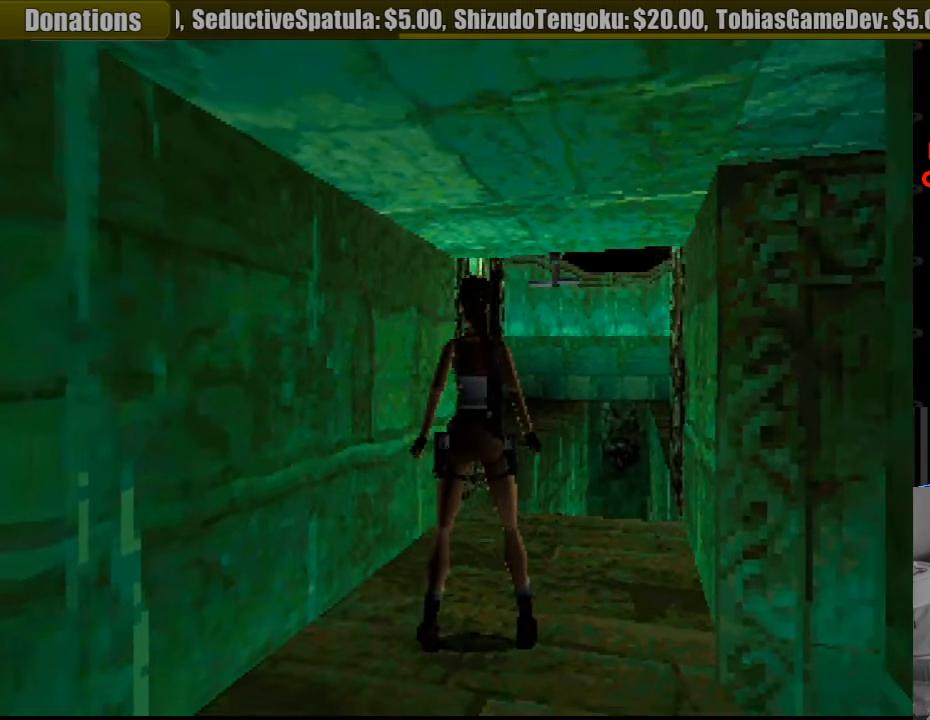
{"buttons": ["R1", "DPAD_UP", "DPAD_RIGHT"], "events": [[100, "DPAD_UP", "down"], [100, "L1", "down"], [116, "L1", "up"], [466, "DPAD_RIGHT", "down"]]}
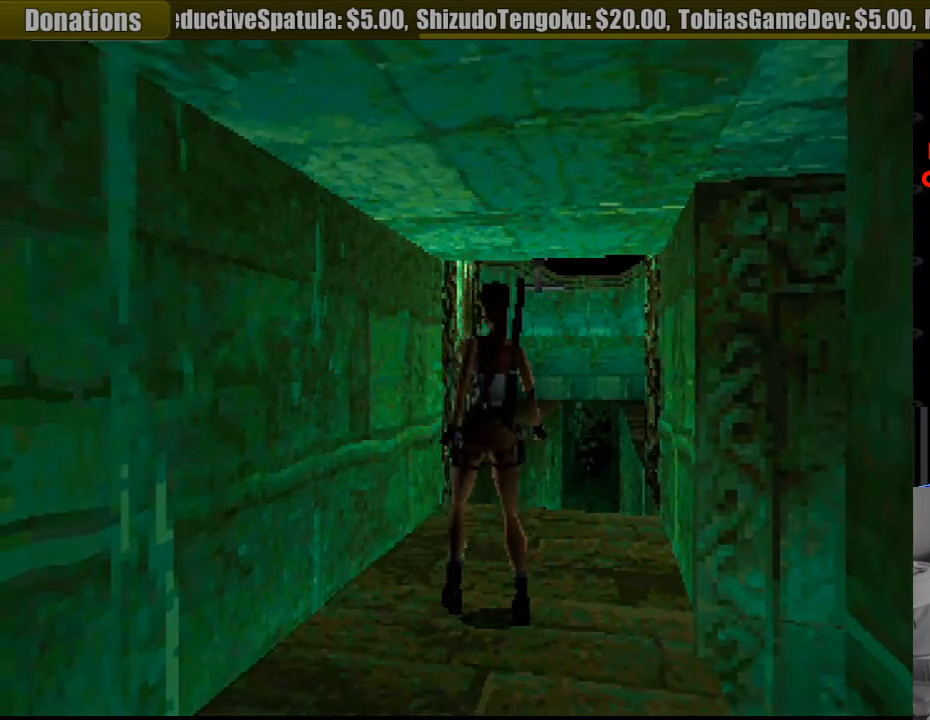
{"buttons": ["R1", "DPAD_UP", "DPAD_RIGHT"], "events": [[233, "DPAD_RIGHT", "up"], [350, "DPAD_RIGHT", "down"]]}
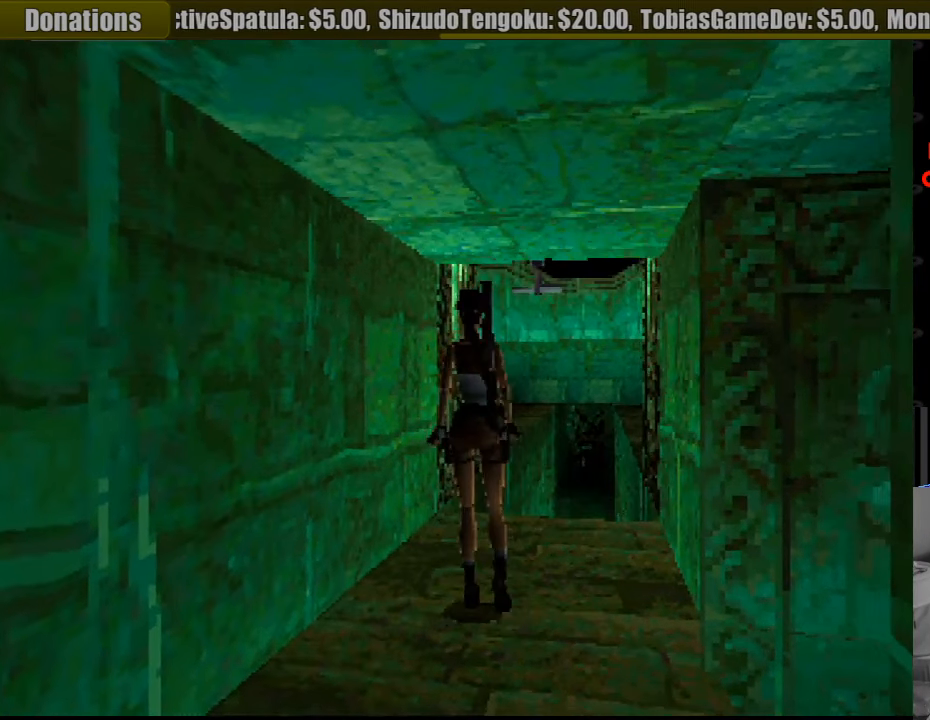
{"buttons": ["R1", "DPAD_UP", "DPAD_RIGHT"], "events": [[100, "DPAD_RIGHT", "up"], [350, "DPAD_LEFT", "down"], [400, "DPAD_LEFT", "up"], [500, "DPAD_RIGHT", "down"]]}
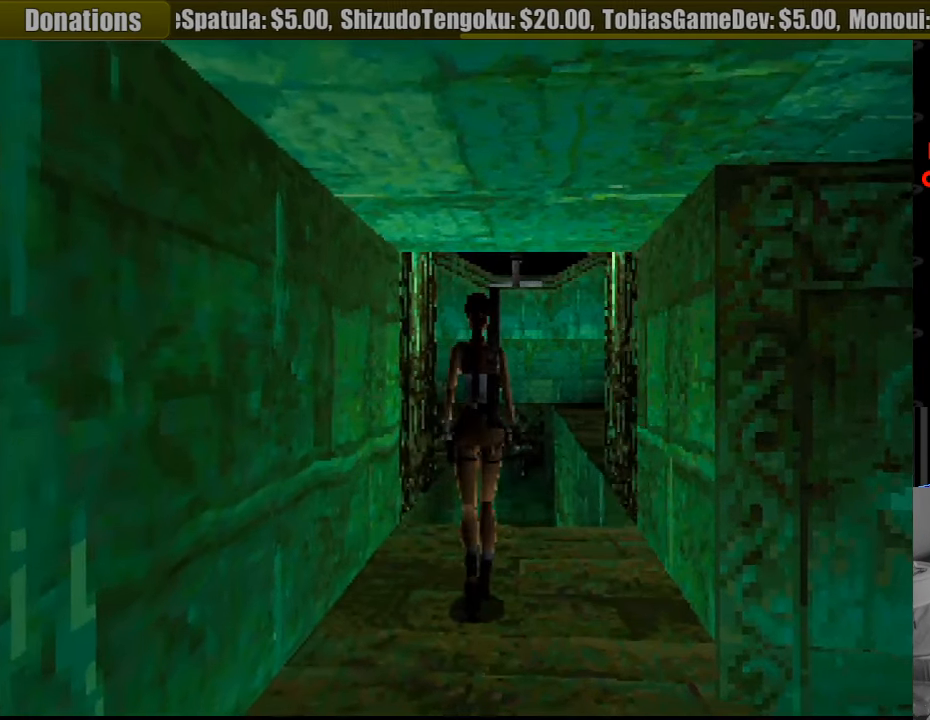
{"buttons": ["R1", "DPAD_UP"], "events": [[250, "DPAD_RIGHT", "up"]]}
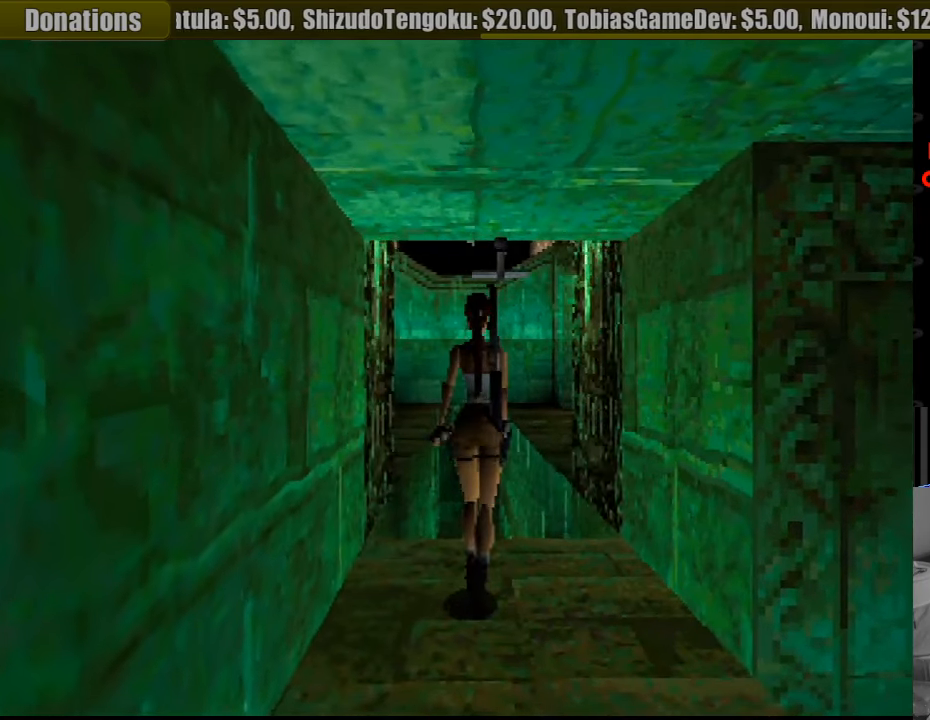
{"buttons": ["R1", "DPAD_UP", "DPAD_LEFT"], "events": [[333, "DPAD_LEFT", "down"]]}
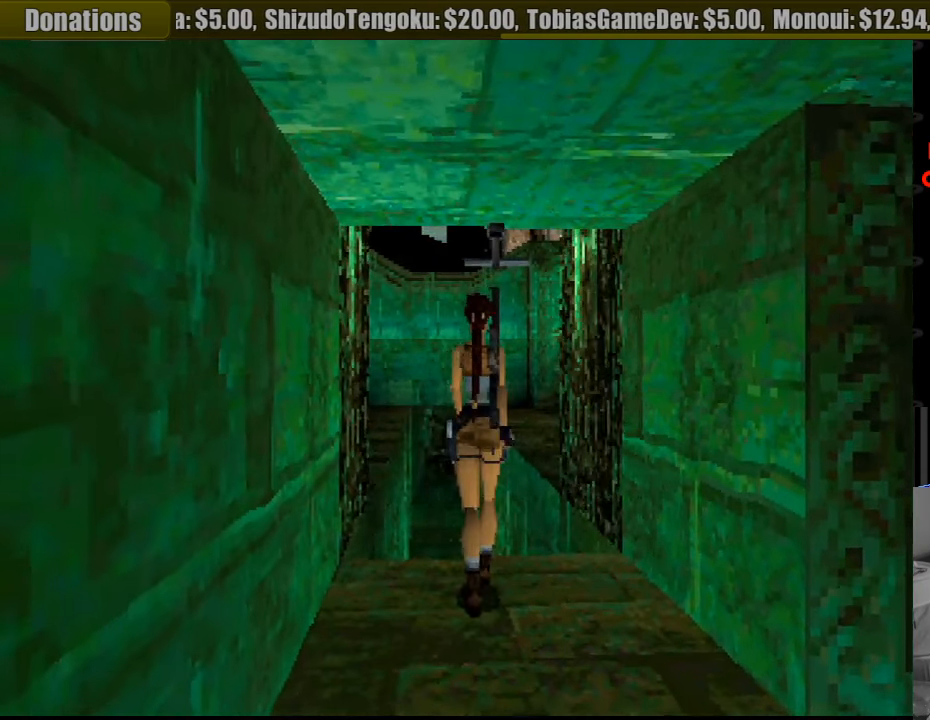
{"buttons": ["R1", "DPAD_UP"], "events": [[467, "DPAD_LEFT", "up"]]}
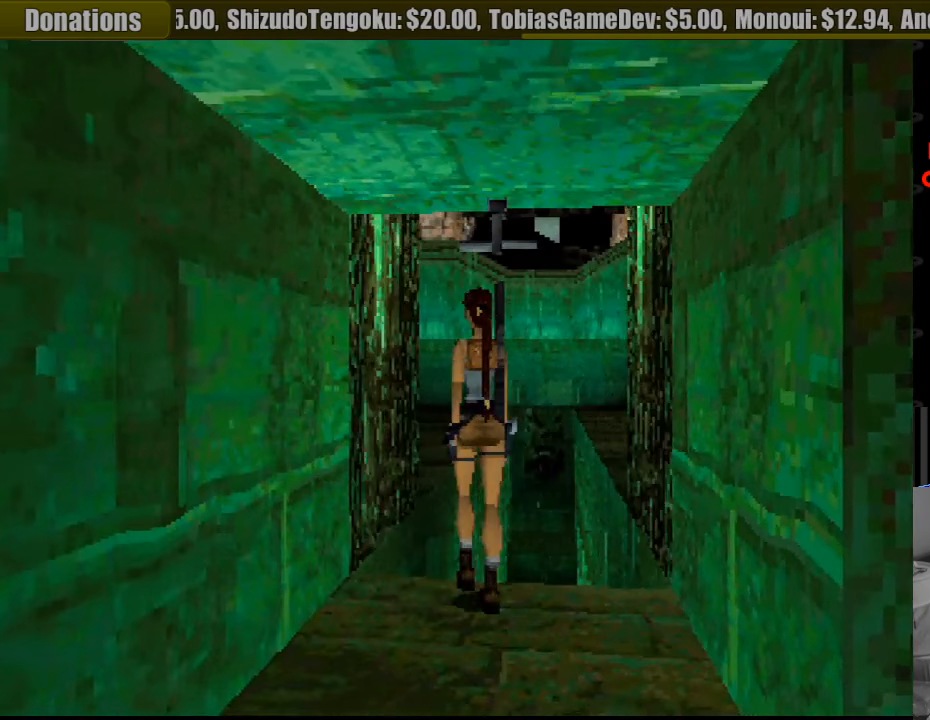
{"buttons": ["R1"], "events": [[150, "DPAD_UP", "up"]]}
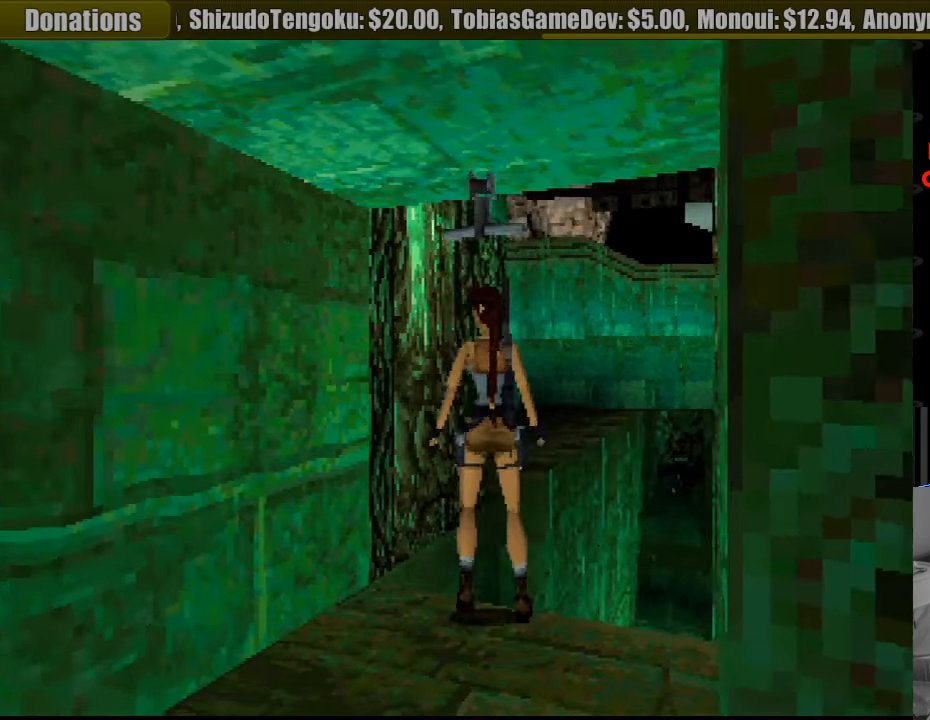
{"buttons": ["R1", "DPAD_UP", "DPAD_RIGHT"], "events": [[33, "DPAD_UP", "down"], [50, "DPAD_RIGHT", "down"], [367, "DPAD_RIGHT", "up"], [383, "DPAD_RIGHT", "down"]]}
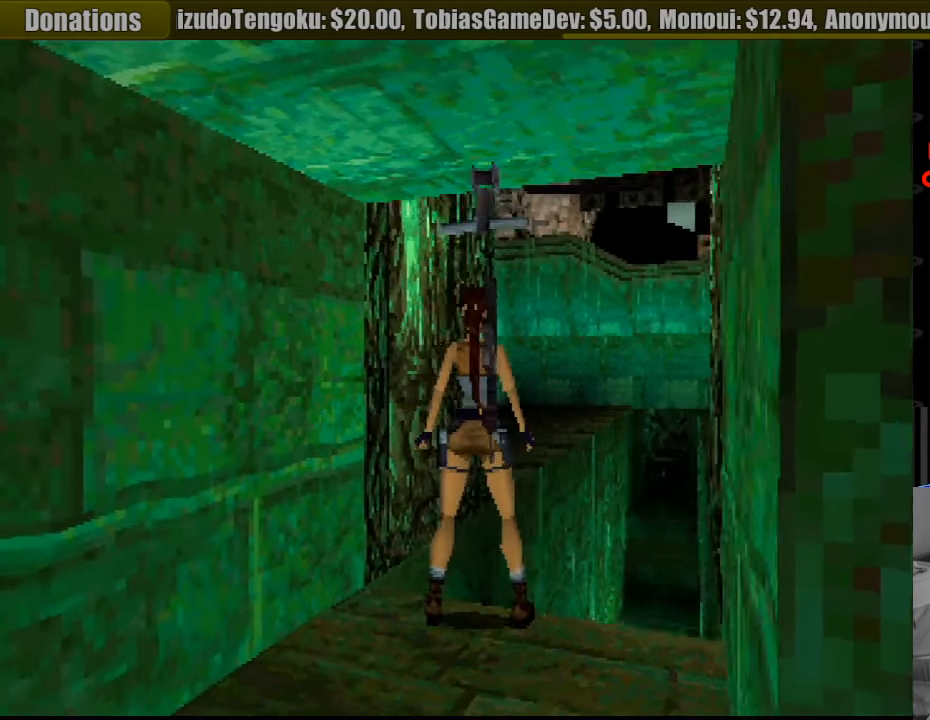
{"buttons": ["R1"], "events": [[50, "DPAD_RIGHT", "up"], [450, "DPAD_UP", "up"]]}
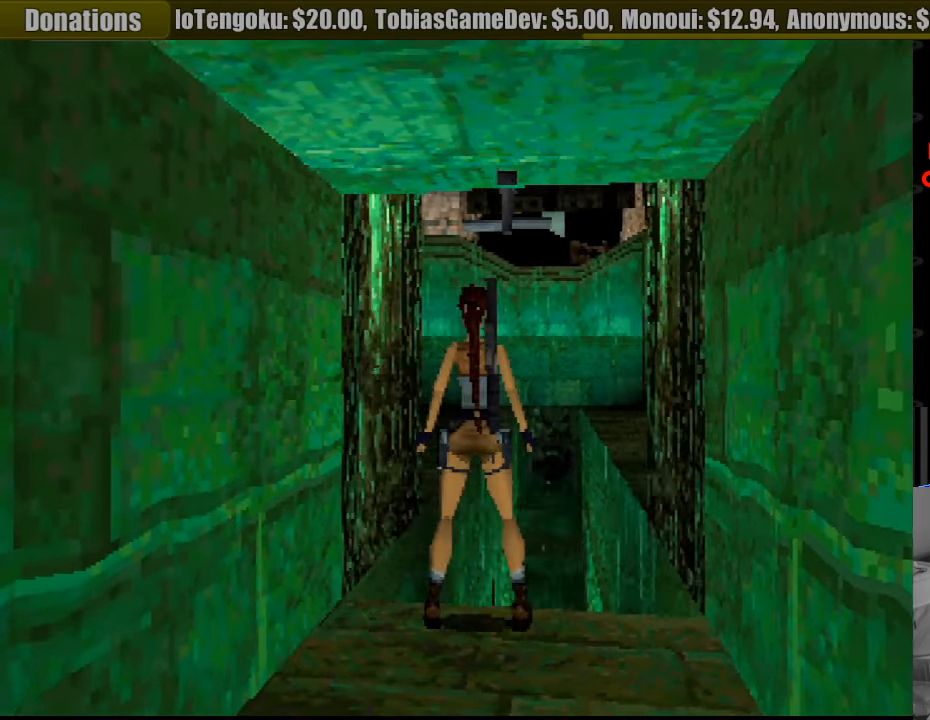
{"buttons": ["DPAD_LEFT"], "events": [[100, "R1", "up"], [150, "DPAD_LEFT", "down"]]}
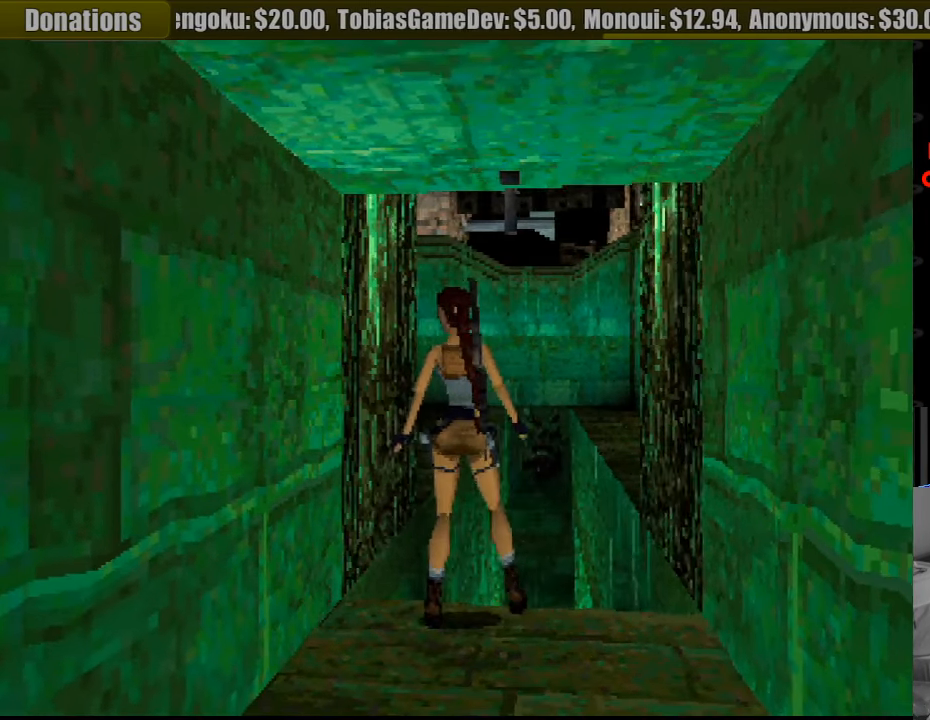
{"buttons": ["DPAD_LEFT"], "events": [[333, "DPAD_LEFT", "up"], [350, "DPAD_LEFT", "down"]]}
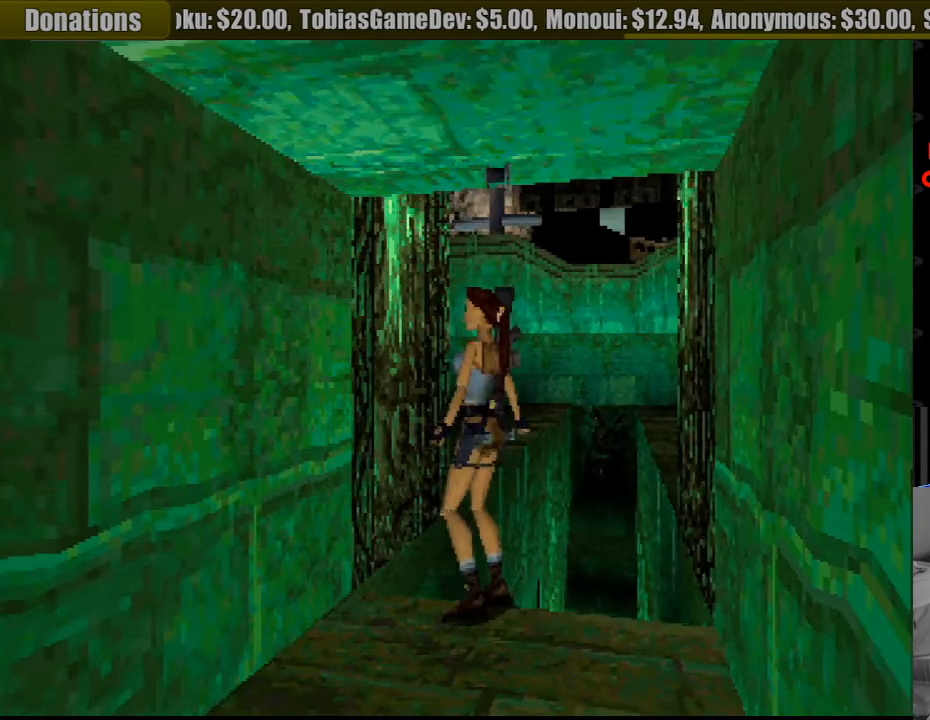
{"buttons": [], "events": [[467, "DPAD_LEFT", "up"]]}
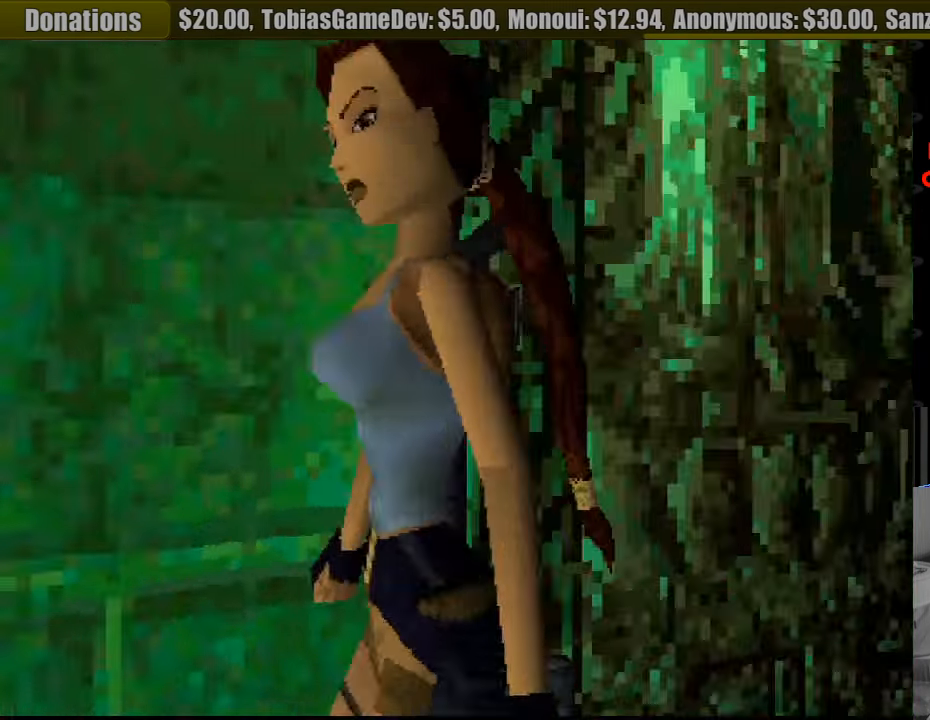
{"buttons": [], "events": []}
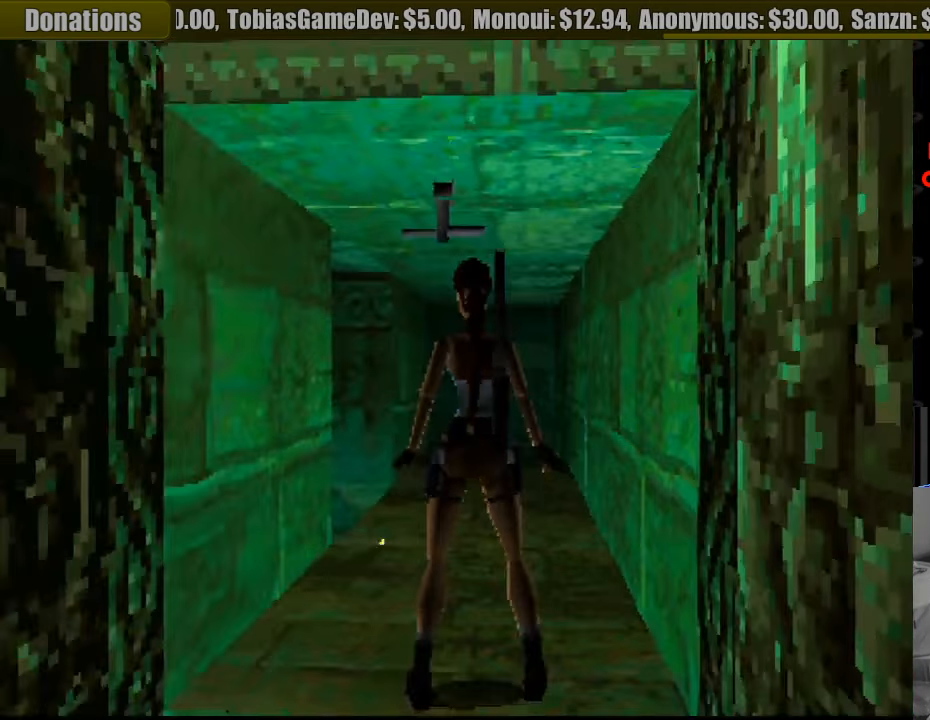
{"buttons": ["SQUARE"], "events": [[17, "DPAD_RIGHT", "down"], [183, "DPAD_RIGHT", "up"], [216, "SQUARE", "down"]]}
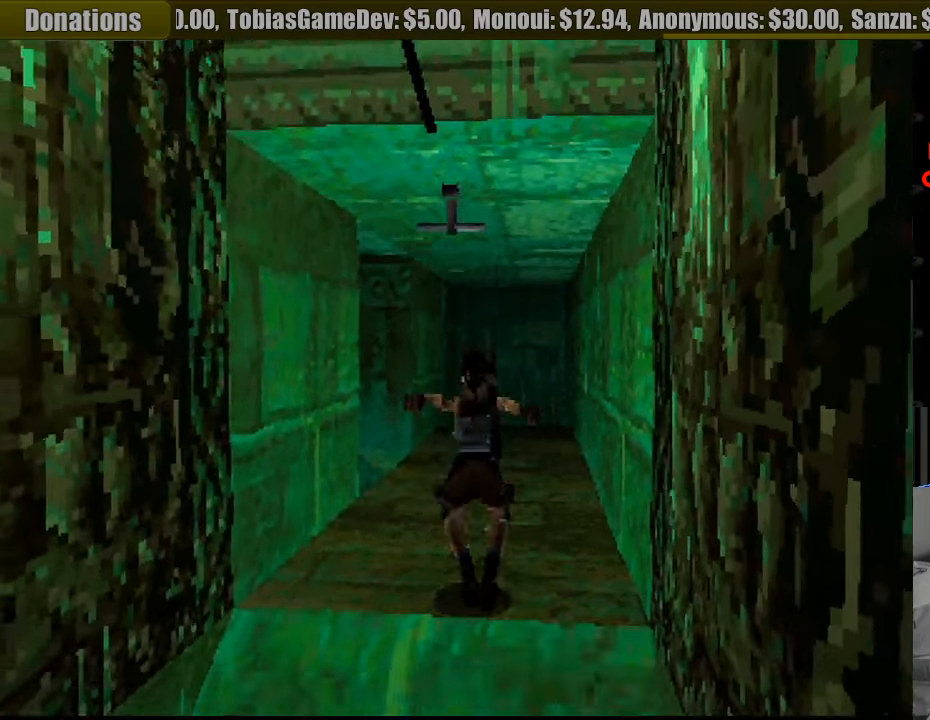
{"buttons": ["CROSS"], "events": [[183, "CROSS", "down"], [183, "SQUARE", "up"]]}
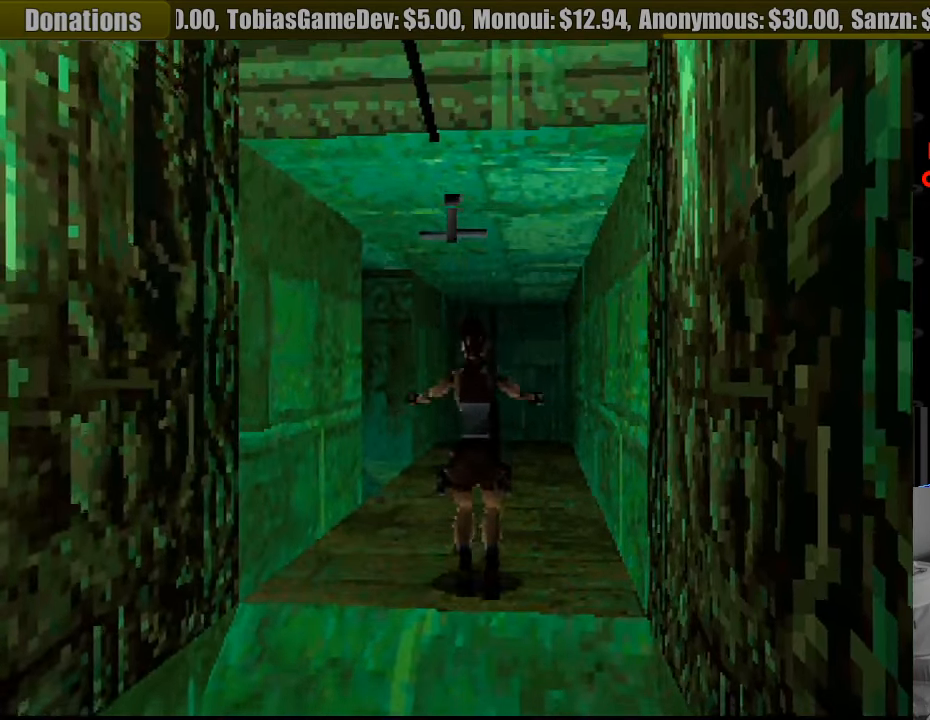
{"buttons": [], "events": [[250, "CROSS", "up"]]}
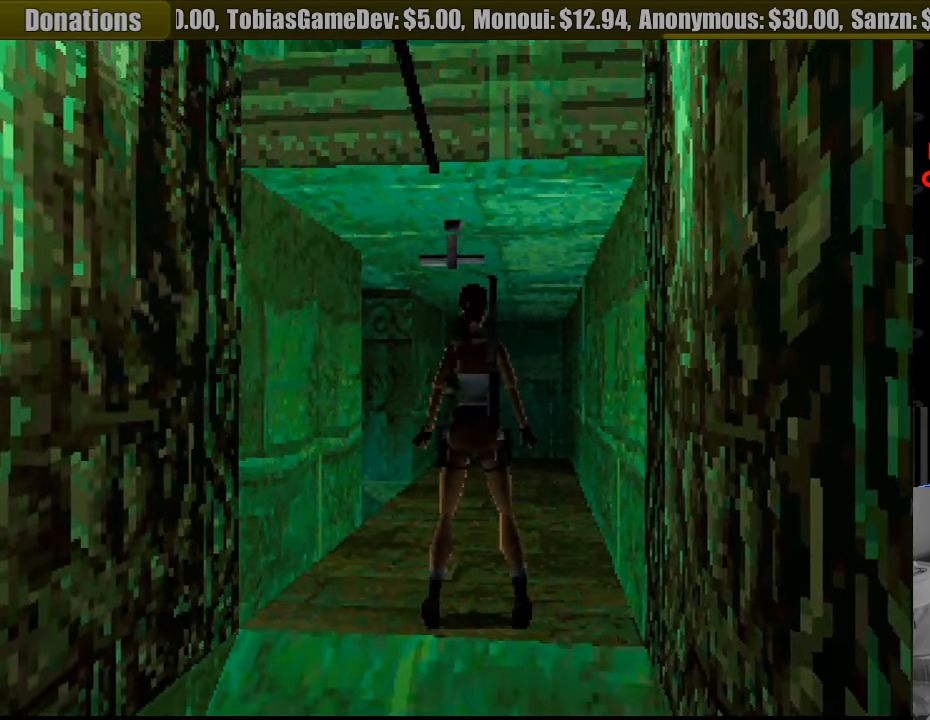
{"buttons": ["CROSS"], "events": [[17, "CROSS", "down"]]}
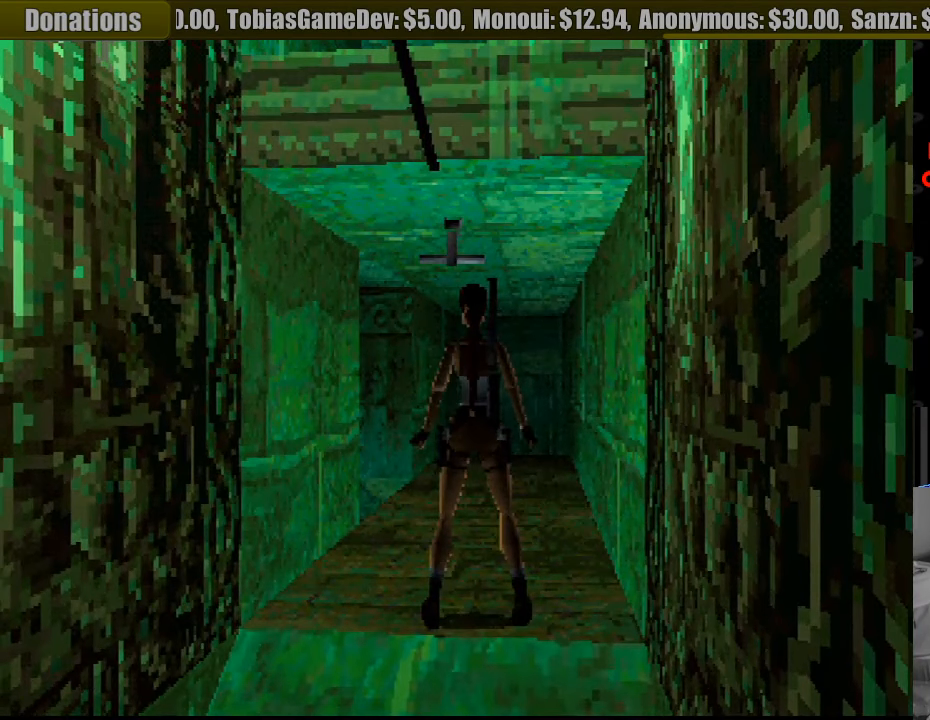
{"buttons": ["DPAD_RIGHT"], "events": [[150, "CROSS", "up"], [233, "CROSS", "down"], [333, "CROSS", "up"], [367, "DPAD_RIGHT", "down"], [400, "CROSS", "down"], [483, "CROSS", "up"]]}
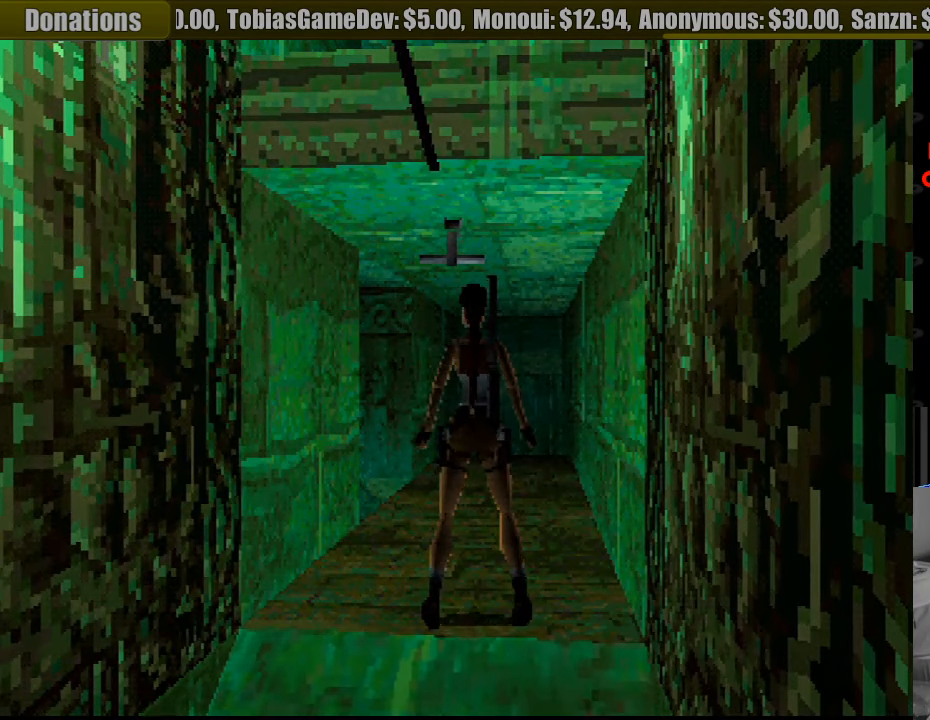
{"buttons": ["DPAD_RIGHT"], "events": []}
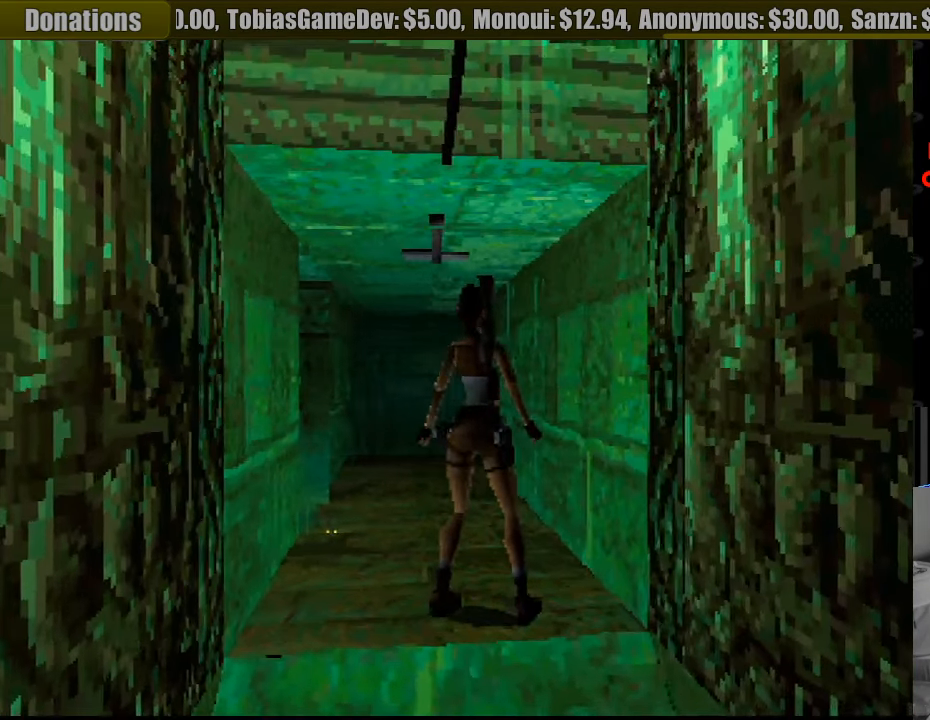
{"buttons": ["DPAD_RIGHT"], "events": []}
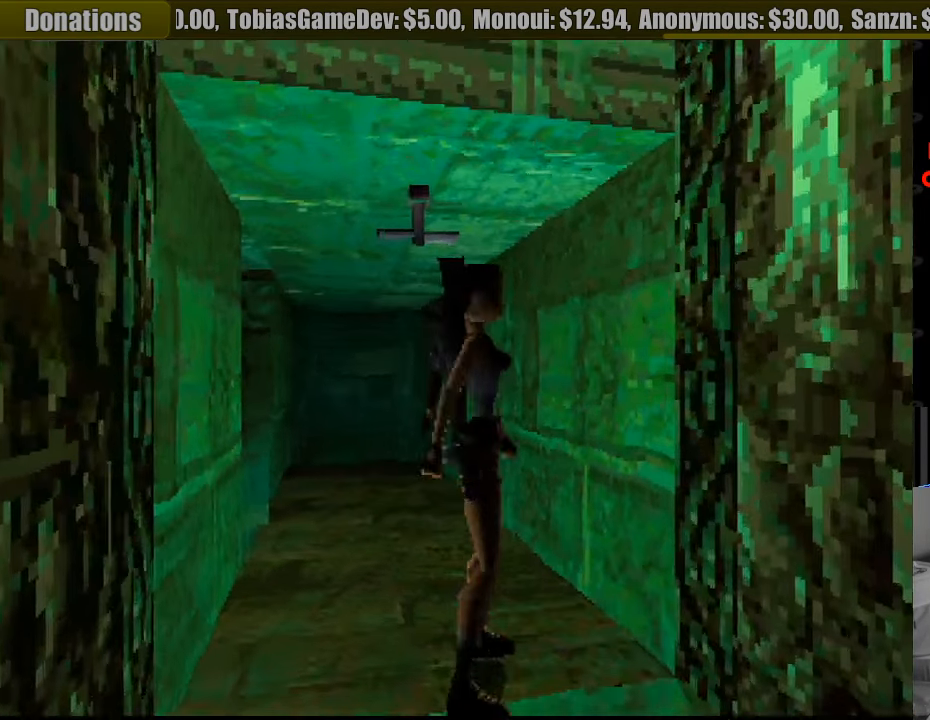
{"buttons": [], "events": [[267, "DPAD_RIGHT", "up"]]}
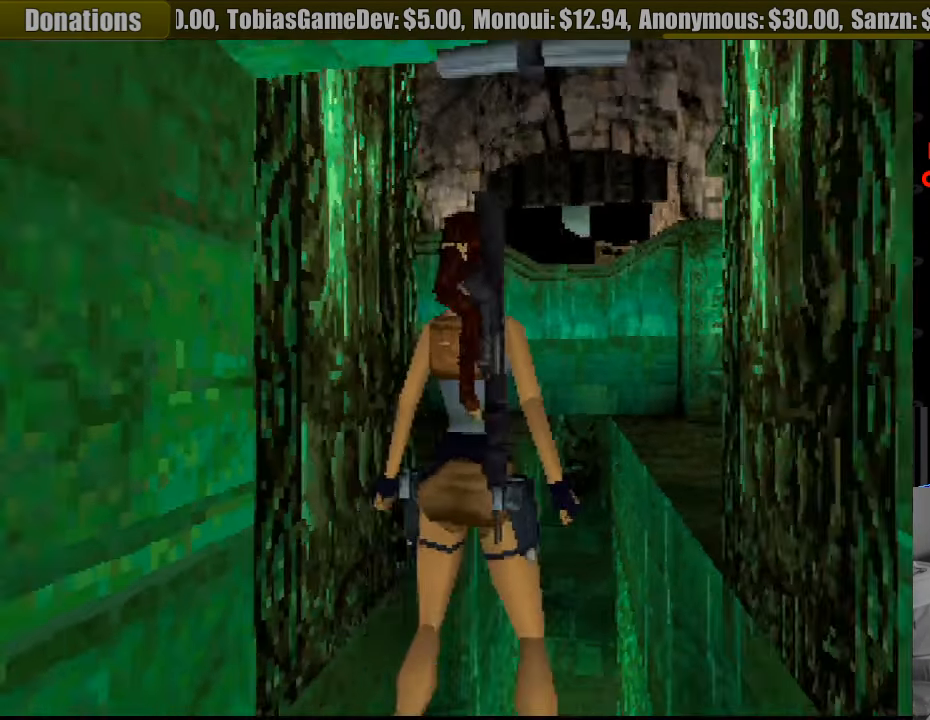
{"buttons": [], "events": []}
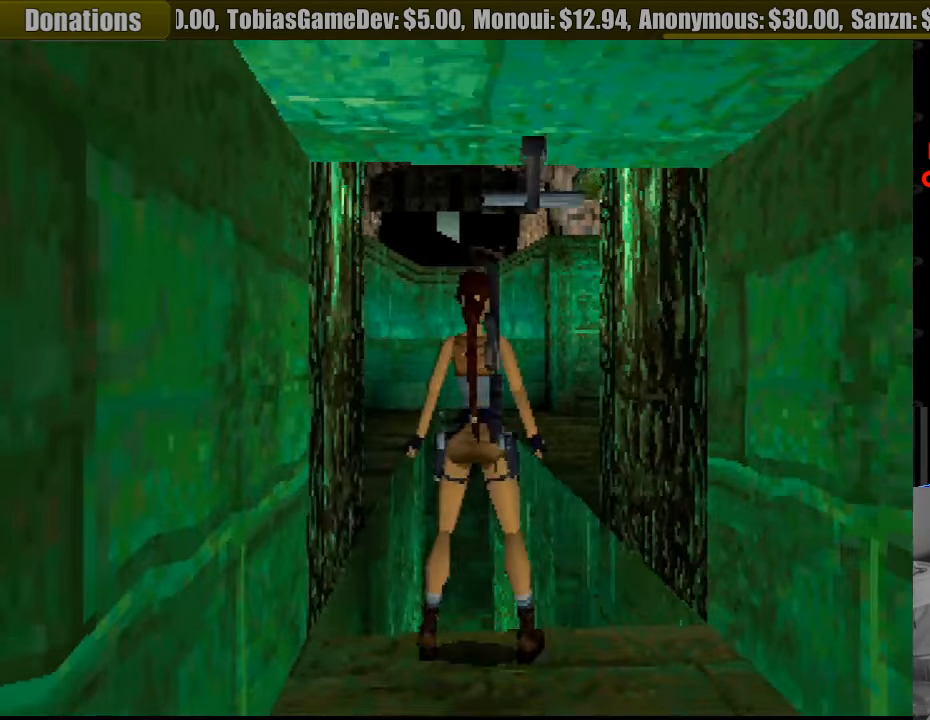
{"buttons": [], "events": [[67, "DPAD_RIGHT", "down"], [367, "DPAD_RIGHT", "up"]]}
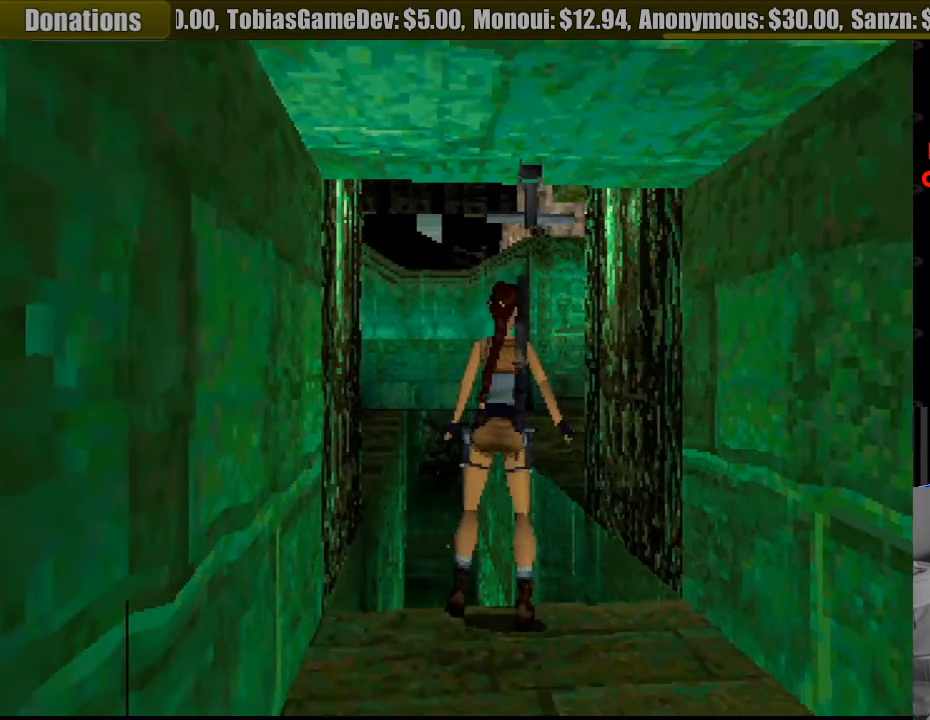
{"buttons": ["R2", "DPAD_LEFT"], "events": [[167, "R2", "down"], [217, "DPAD_LEFT", "down"]]}
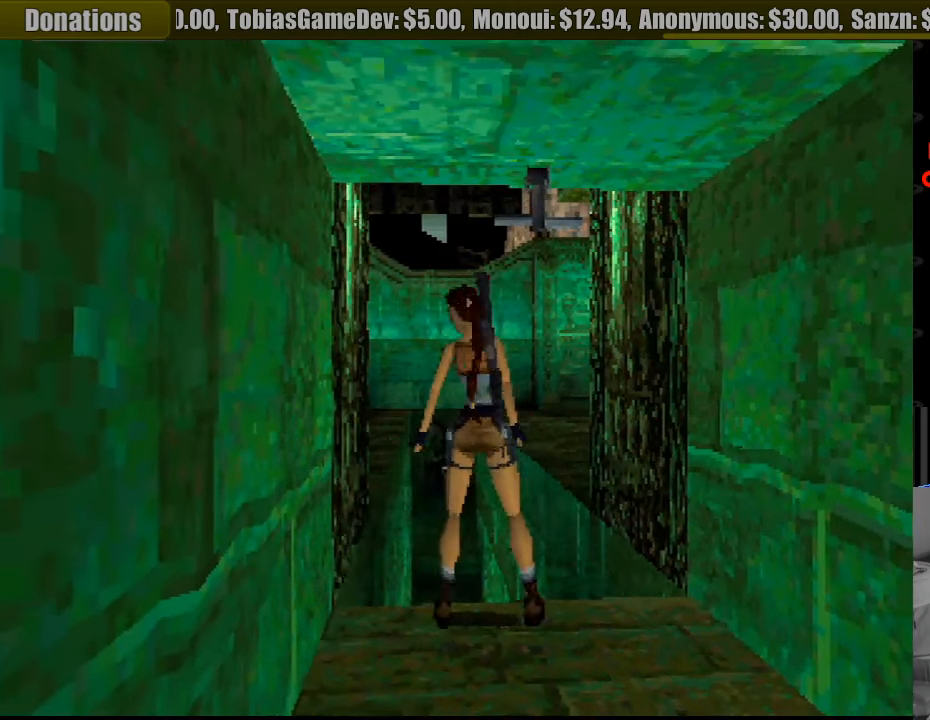
{"buttons": ["R2", "DPAD_LEFT"], "events": []}
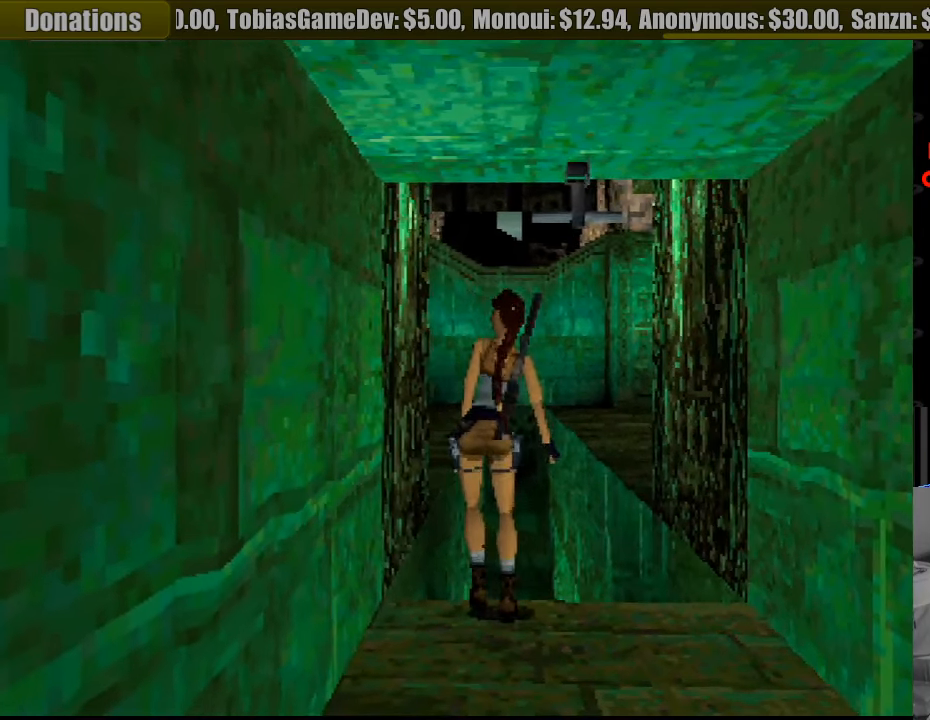
{"buttons": ["DPAD_RIGHT"], "events": [[283, "DPAD_LEFT", "up"], [350, "R2", "up"], [483, "DPAD_RIGHT", "down"]]}
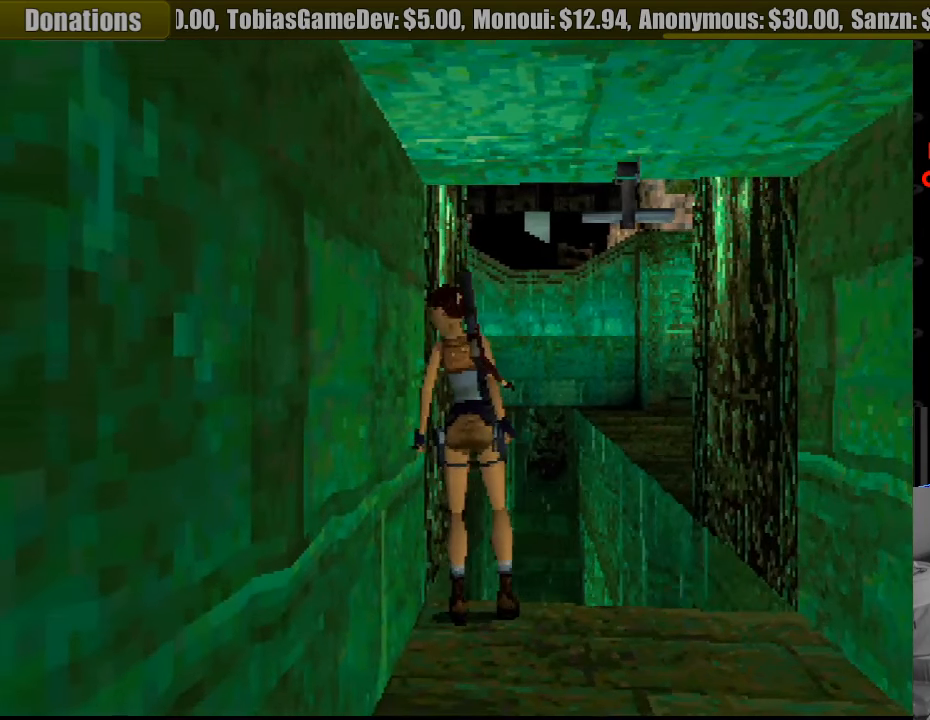
{"buttons": ["DPAD_RIGHT"], "events": []}
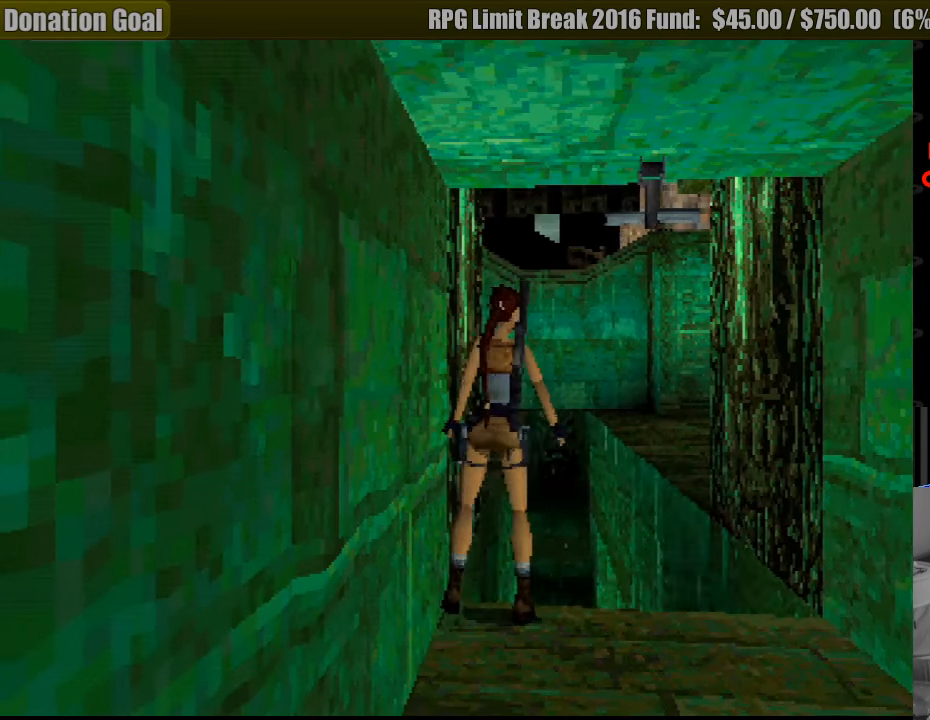
{"buttons": [], "events": [[116, "DPAD_UP", "down"], [150, "DPAD_UP", "up"], [200, "DPAD_RIGHT", "up"]]}
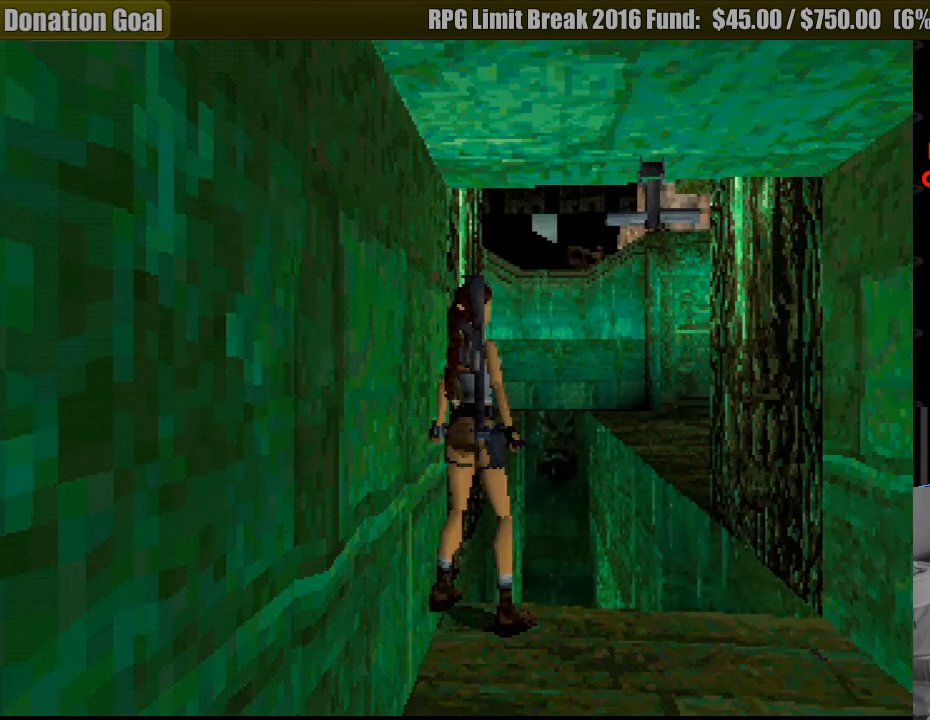
{"buttons": [], "events": [[266, "DPAD_LEFT", "down"], [350, "DPAD_LEFT", "up"]]}